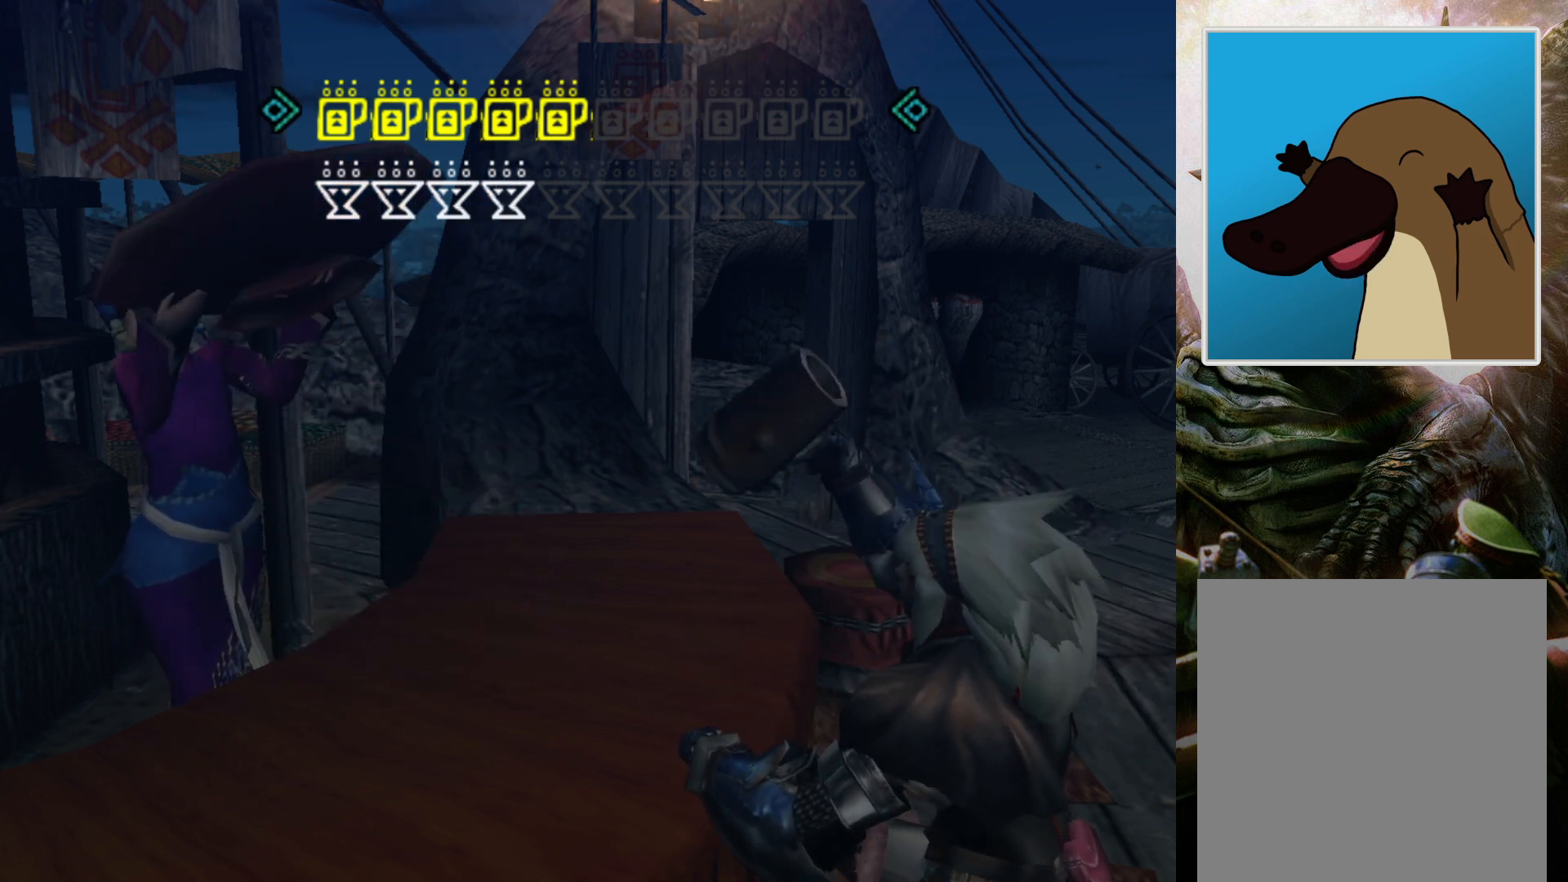
Gameplay with a controller (PlayStation layout); each line is a JSON object with the inputs held at the frame after it. "events" lists button and stick changes between this image and that frame as [ms after this image, input, new state], when the widget could be followed in between. Not read: L3 R3.
{"buttons": [], "left_stick": "center", "right_stick": "center", "events": []}
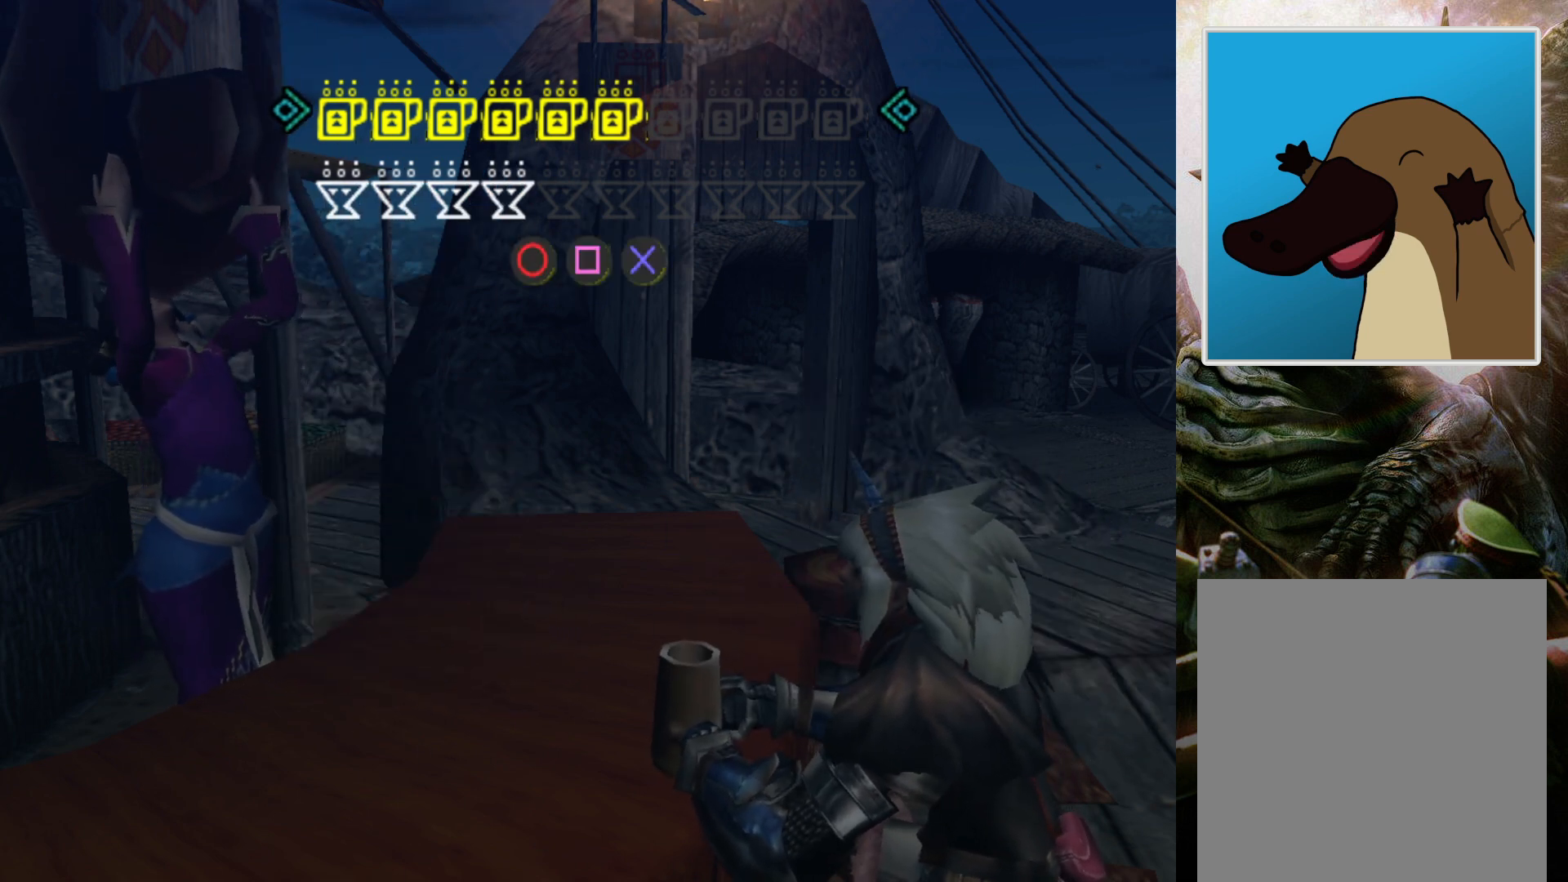
{"buttons": ["SQUARE"], "left_stick": "center", "right_stick": "center", "events": [[233, "CIRCLE", "down"], [333, "CIRCLE", "up"], [467, "SQUARE", "down"]]}
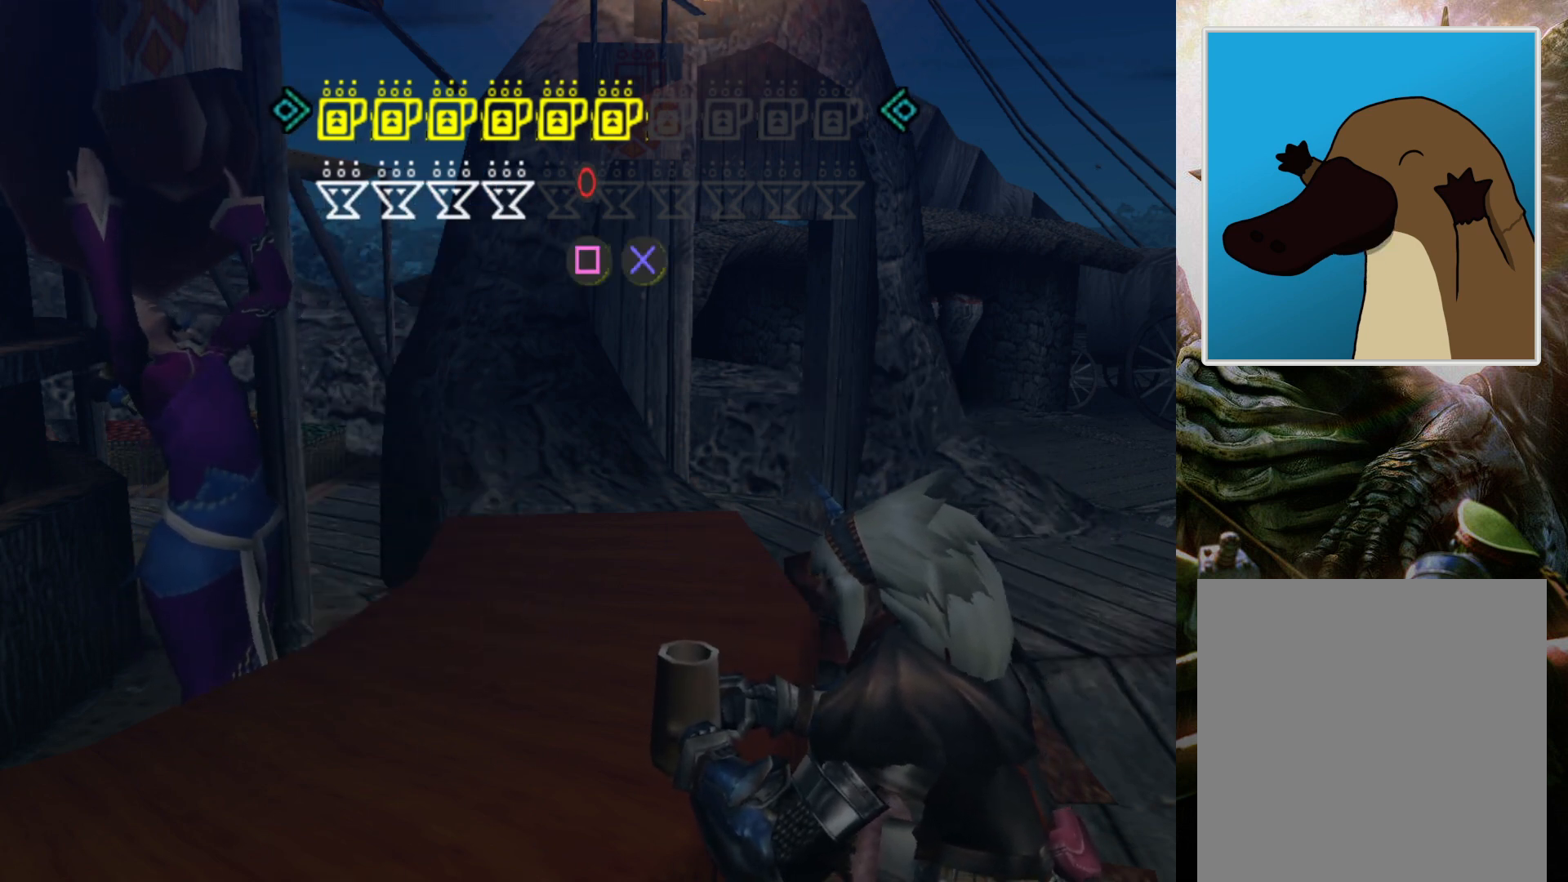
{"buttons": [], "left_stick": "center", "right_stick": "center", "events": [[33, "SQUARE", "up"], [167, "CROSS", "down"], [333, "CROSS", "up"]]}
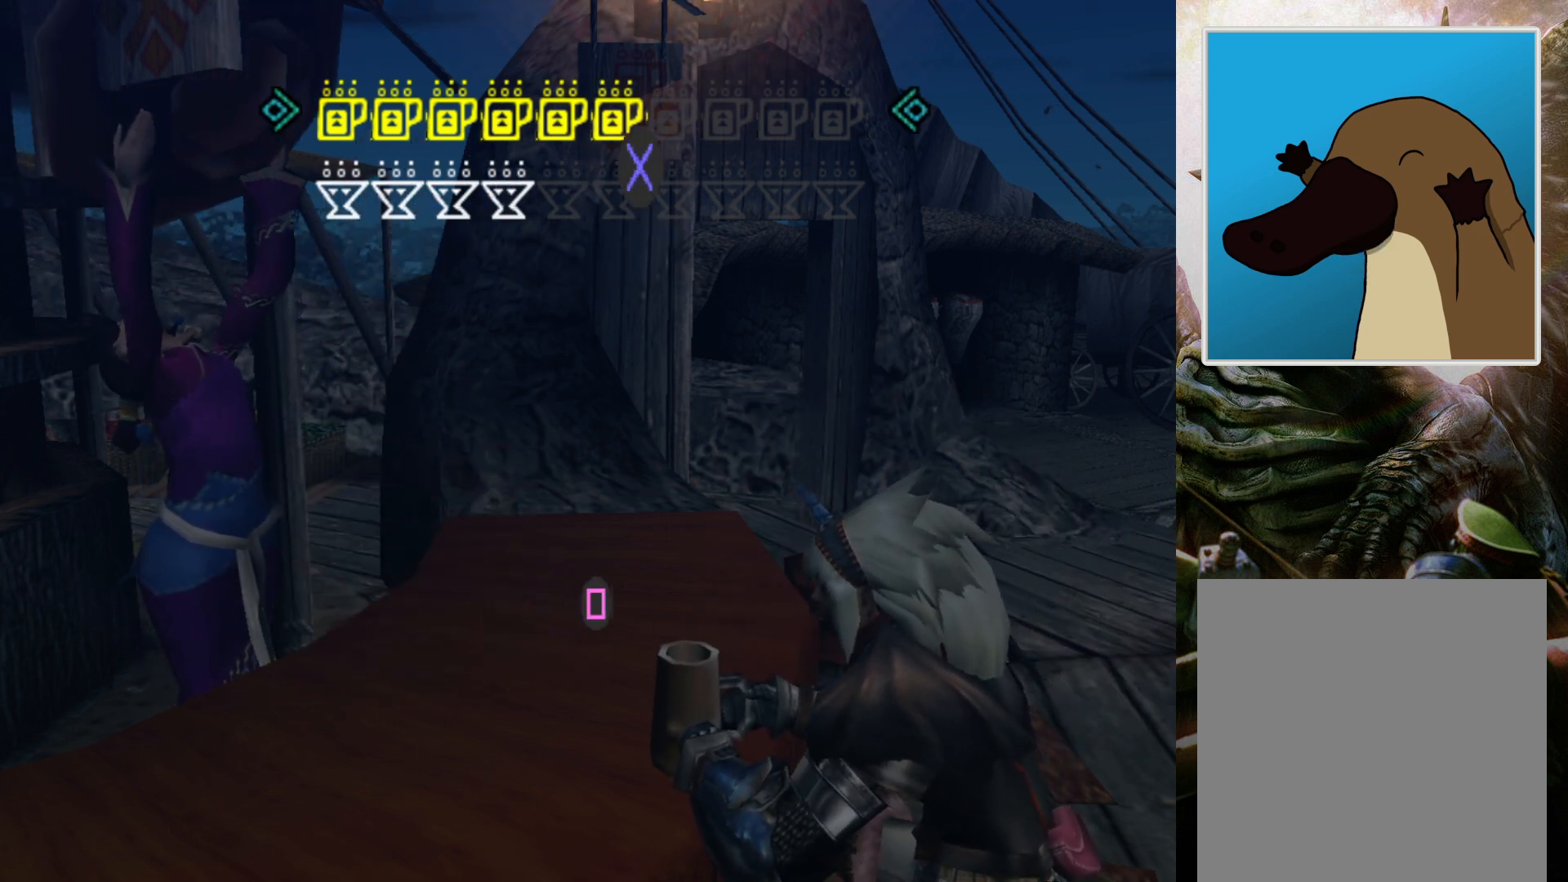
{"buttons": [], "left_stick": "center", "right_stick": "center", "events": []}
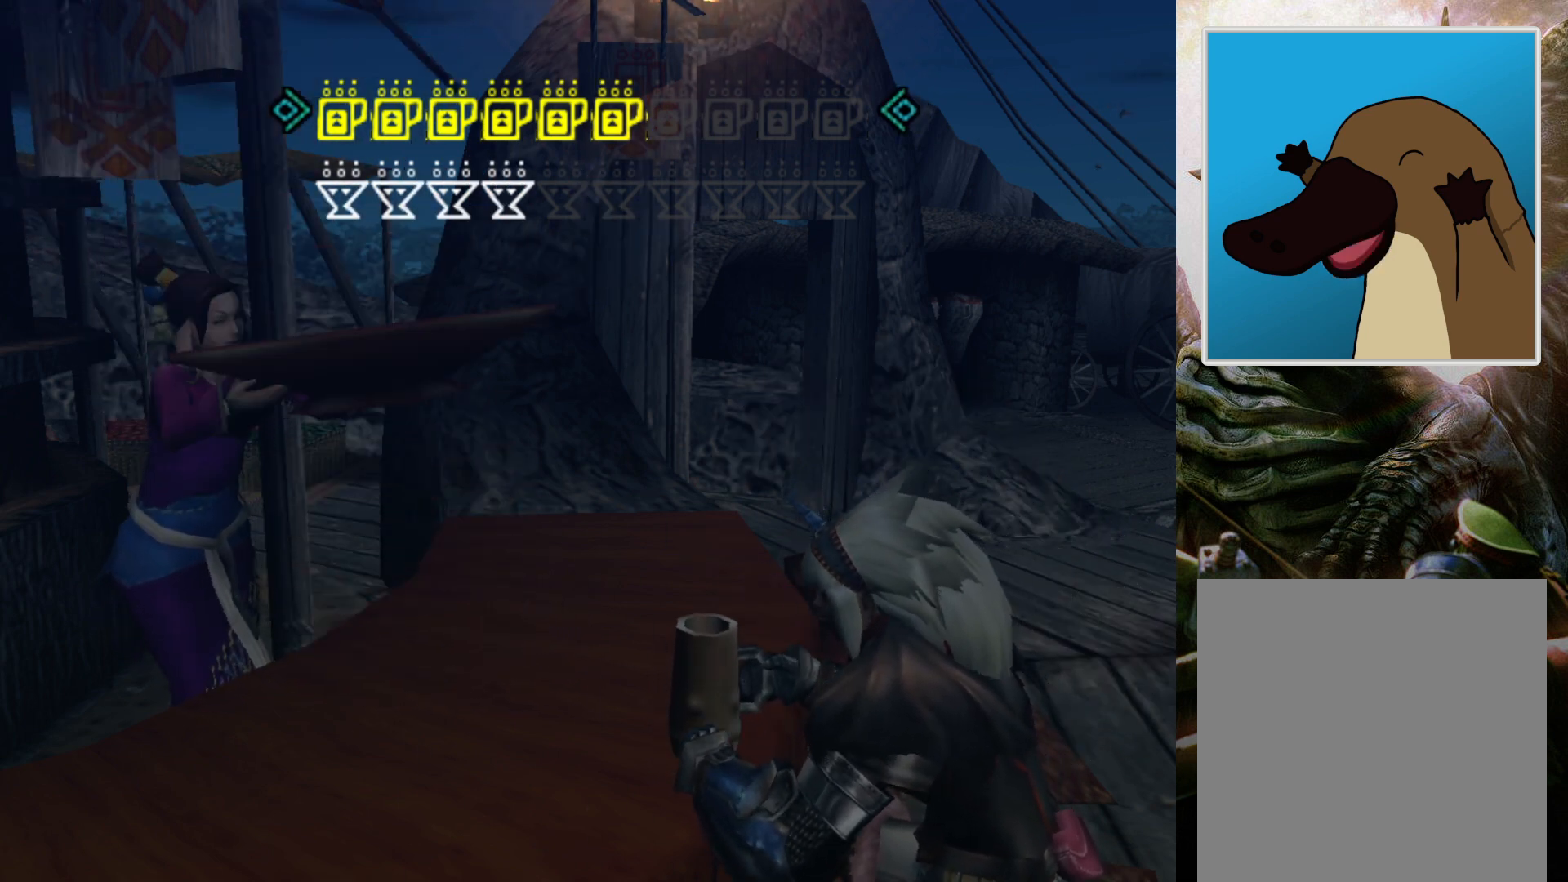
{"buttons": [], "left_stick": "center", "right_stick": "center", "events": []}
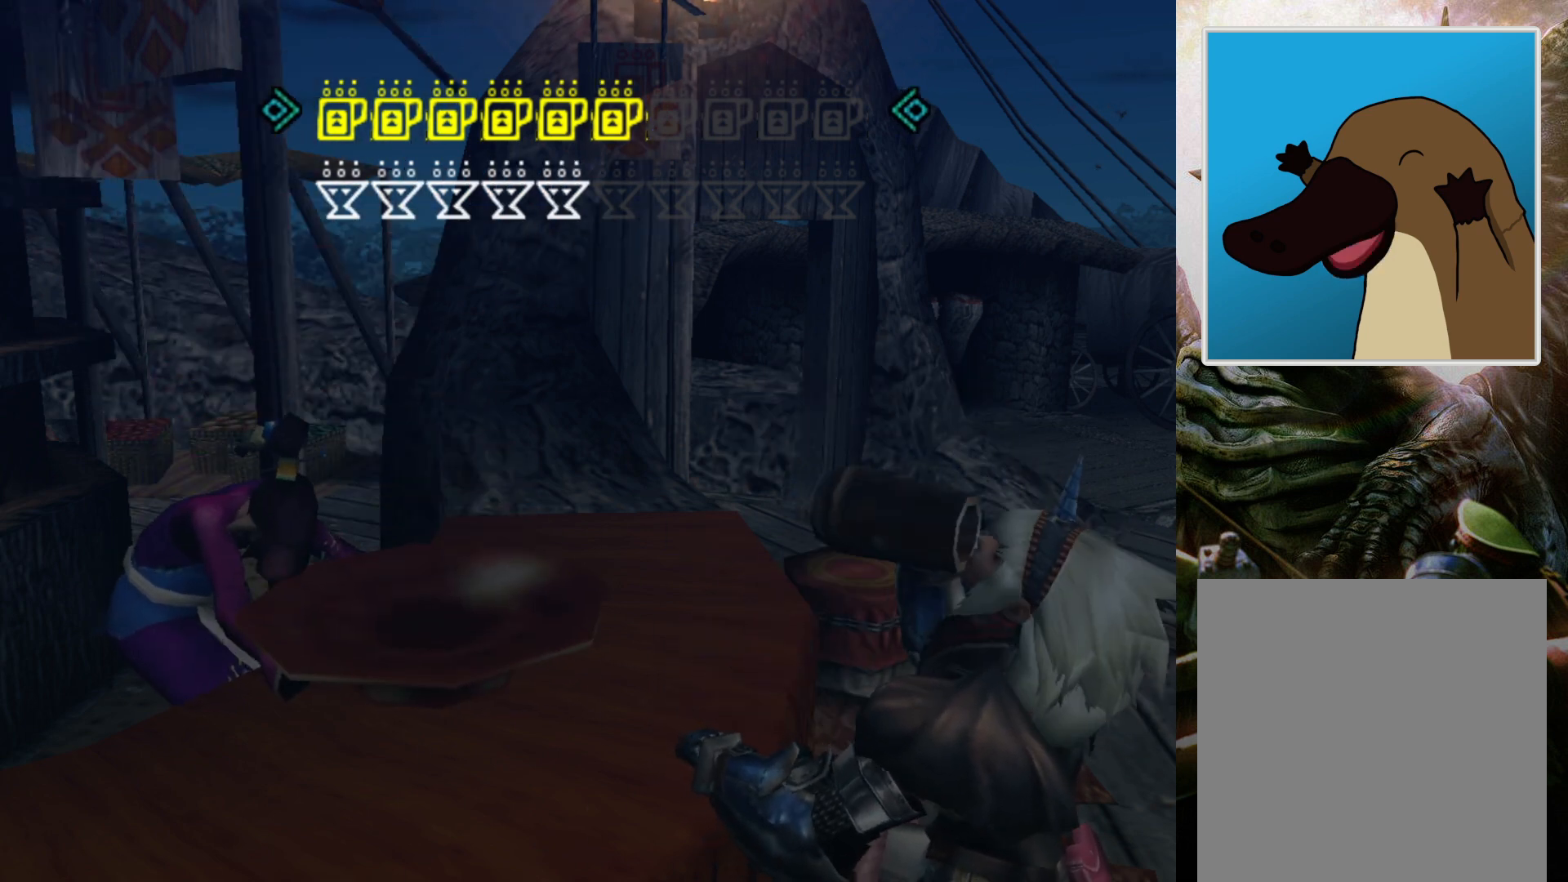
{"buttons": [], "left_stick": "center", "right_stick": "center", "events": []}
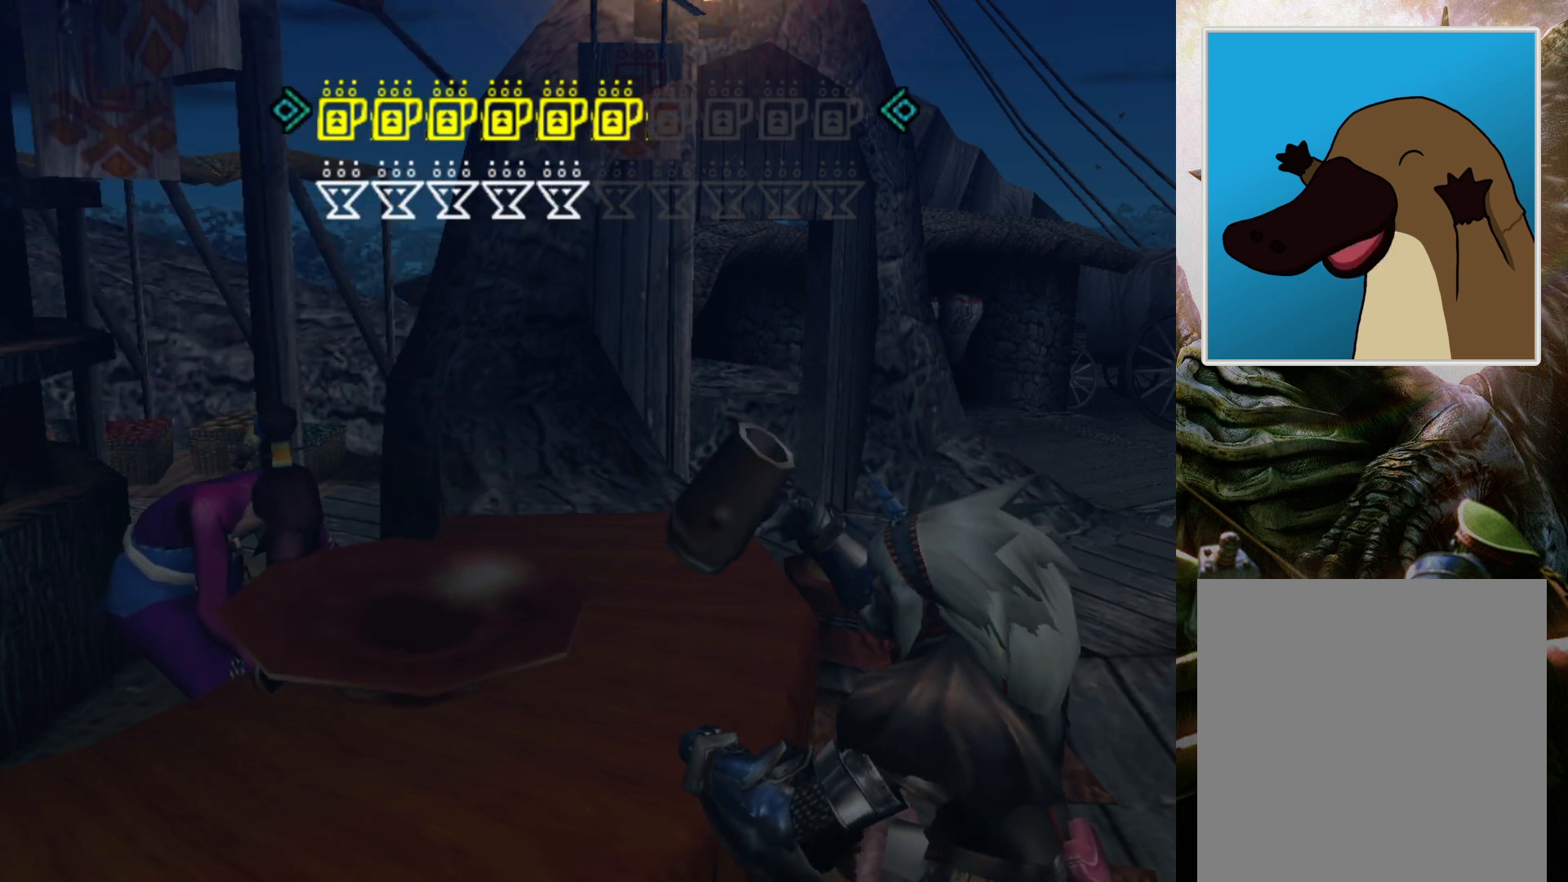
{"buttons": [], "left_stick": "center", "right_stick": "center", "events": []}
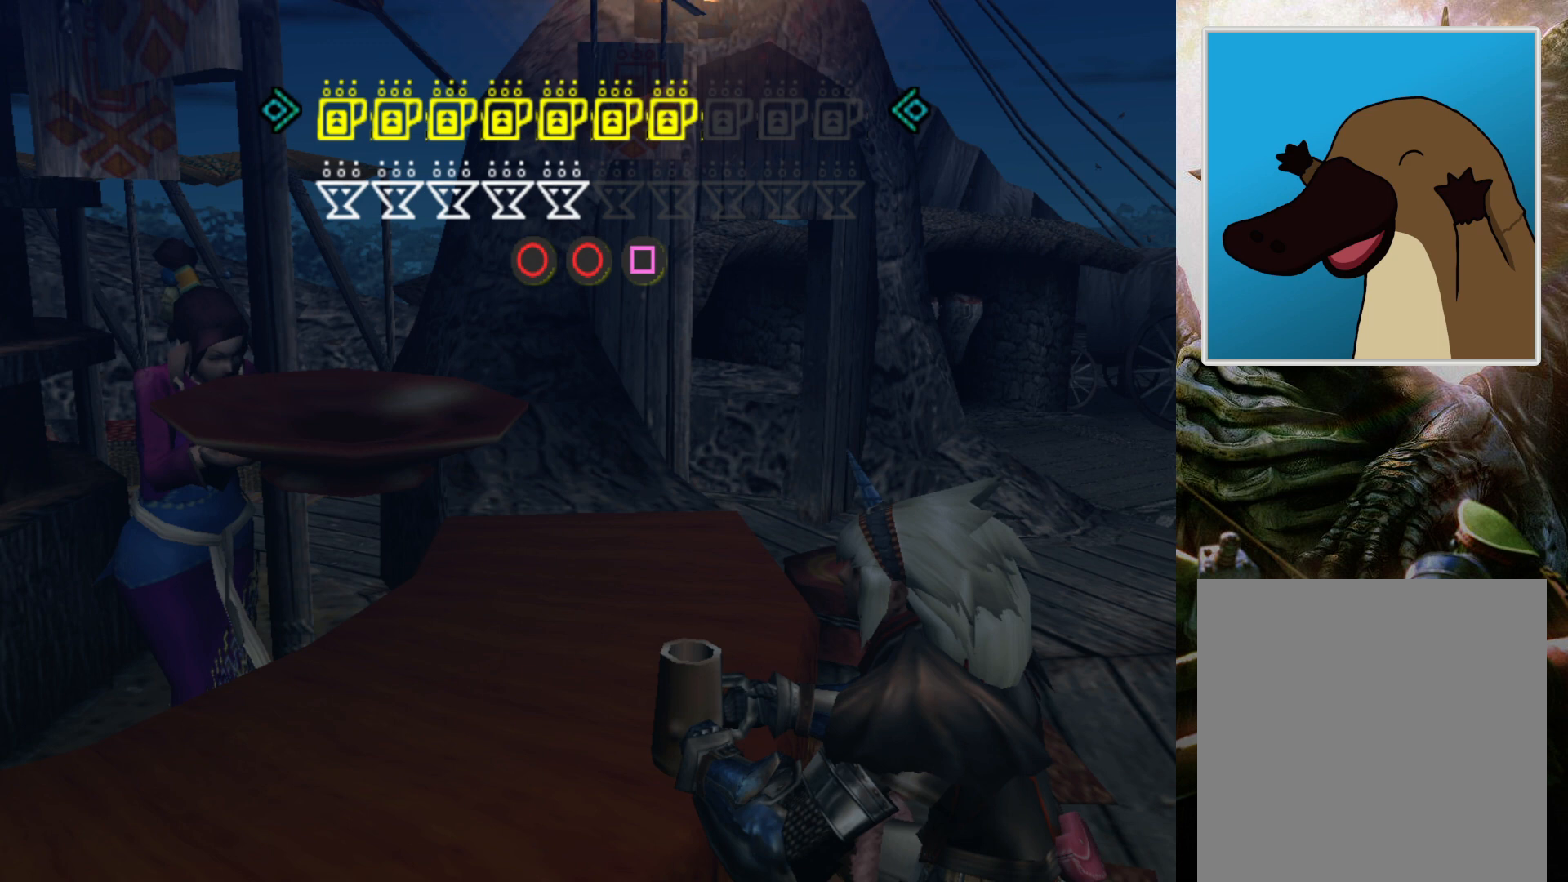
{"buttons": ["CIRCLE"], "left_stick": "center", "right_stick": "center", "events": [[233, "CIRCLE", "down"], [333, "CIRCLE", "up"], [433, "CIRCLE", "down"]]}
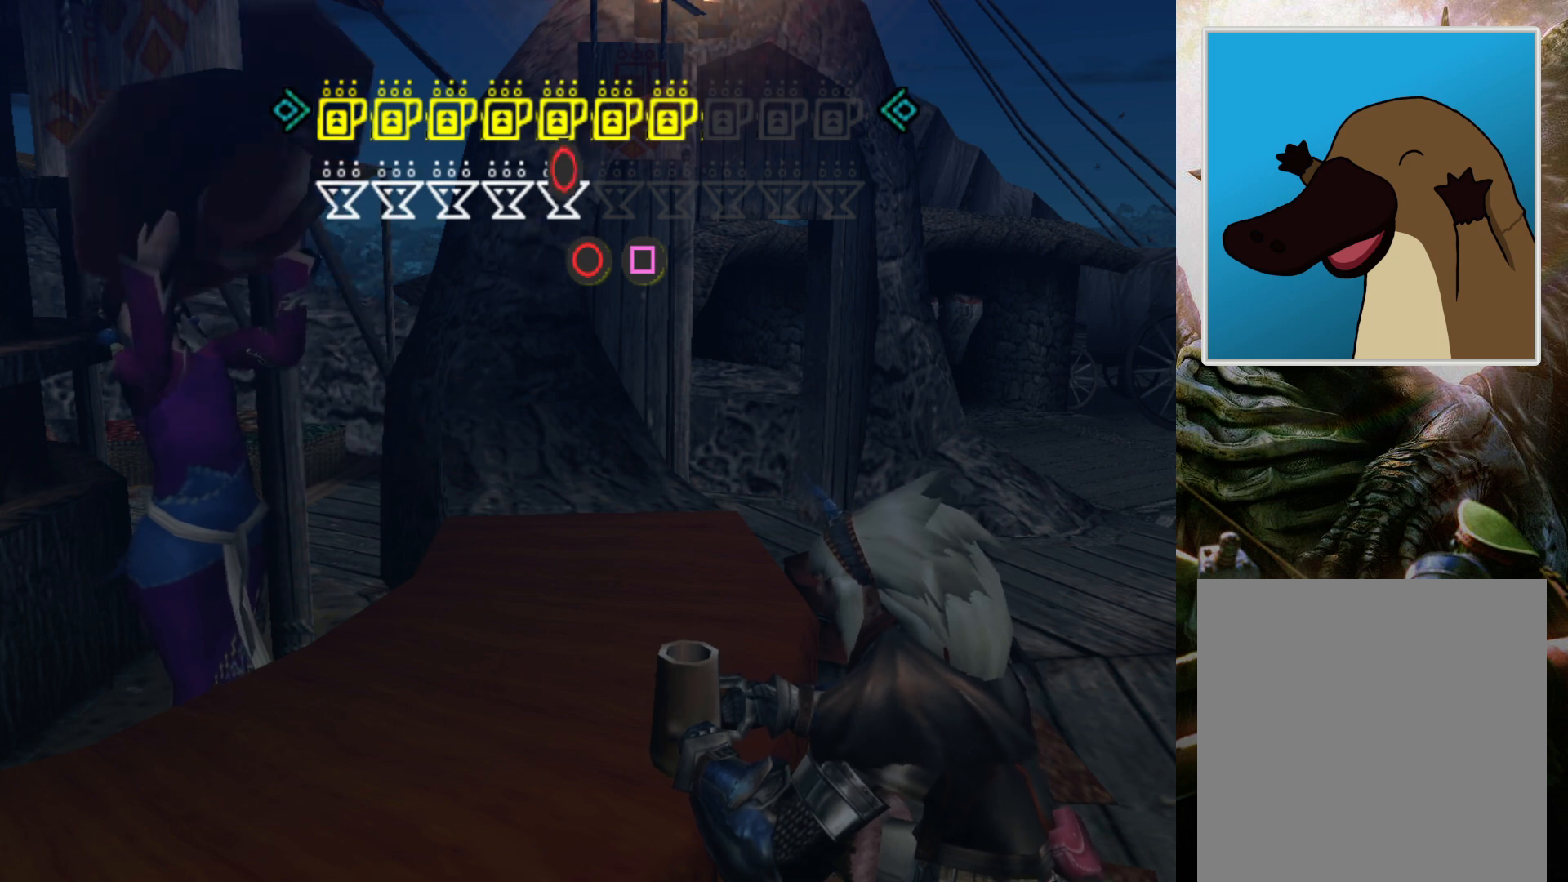
{"buttons": [], "left_stick": "center", "right_stick": "center", "events": [[33, "CIRCLE", "up"], [100, "SQUARE", "down"], [200, "SQUARE", "up"]]}
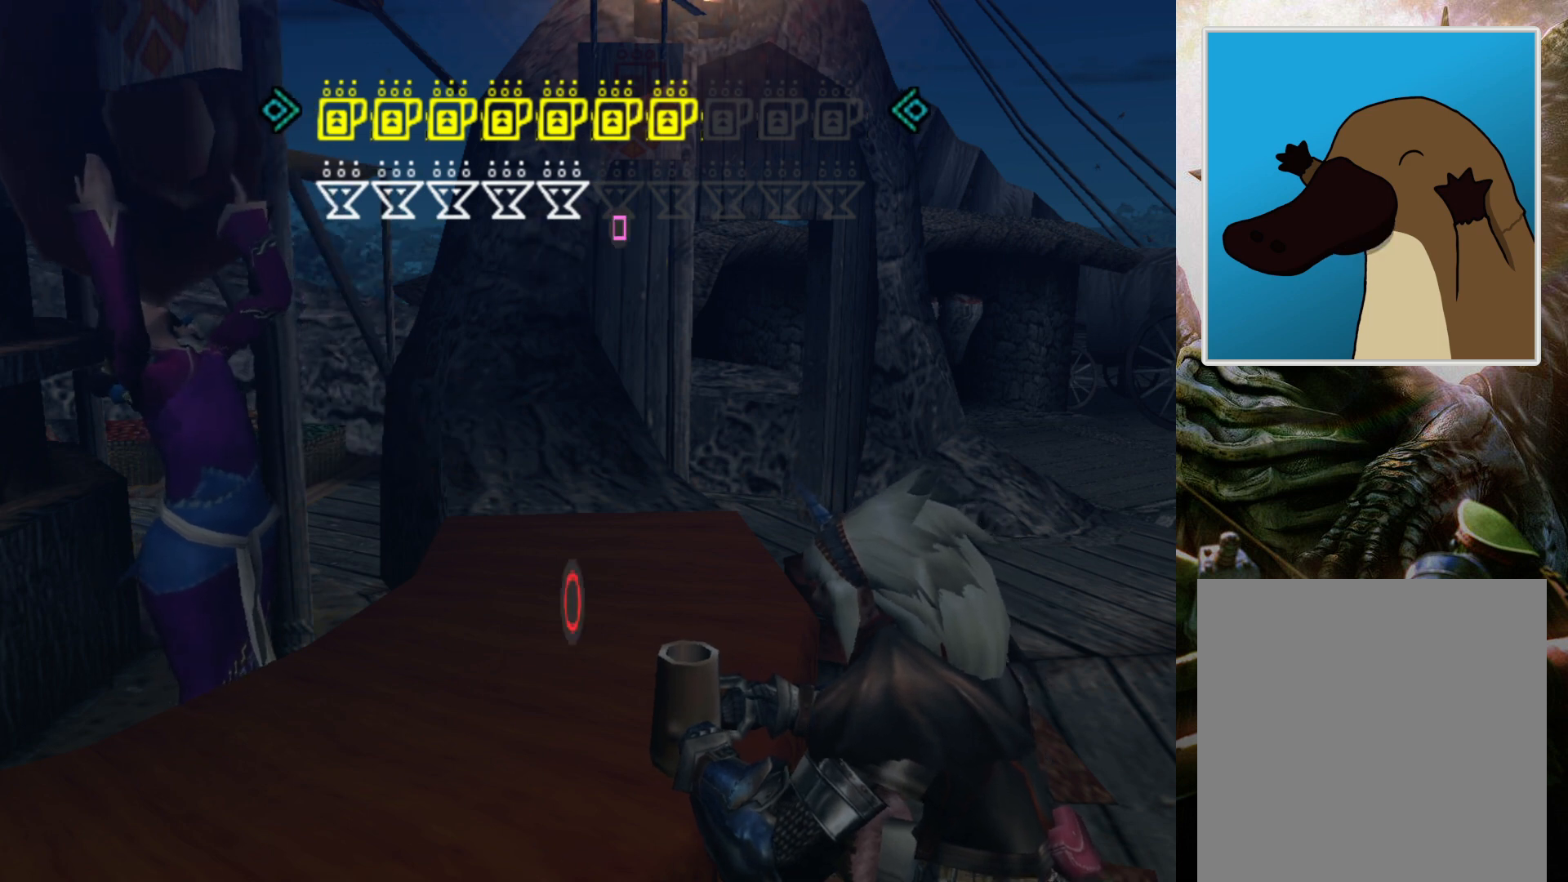
{"buttons": [], "left_stick": "center", "right_stick": "center", "events": []}
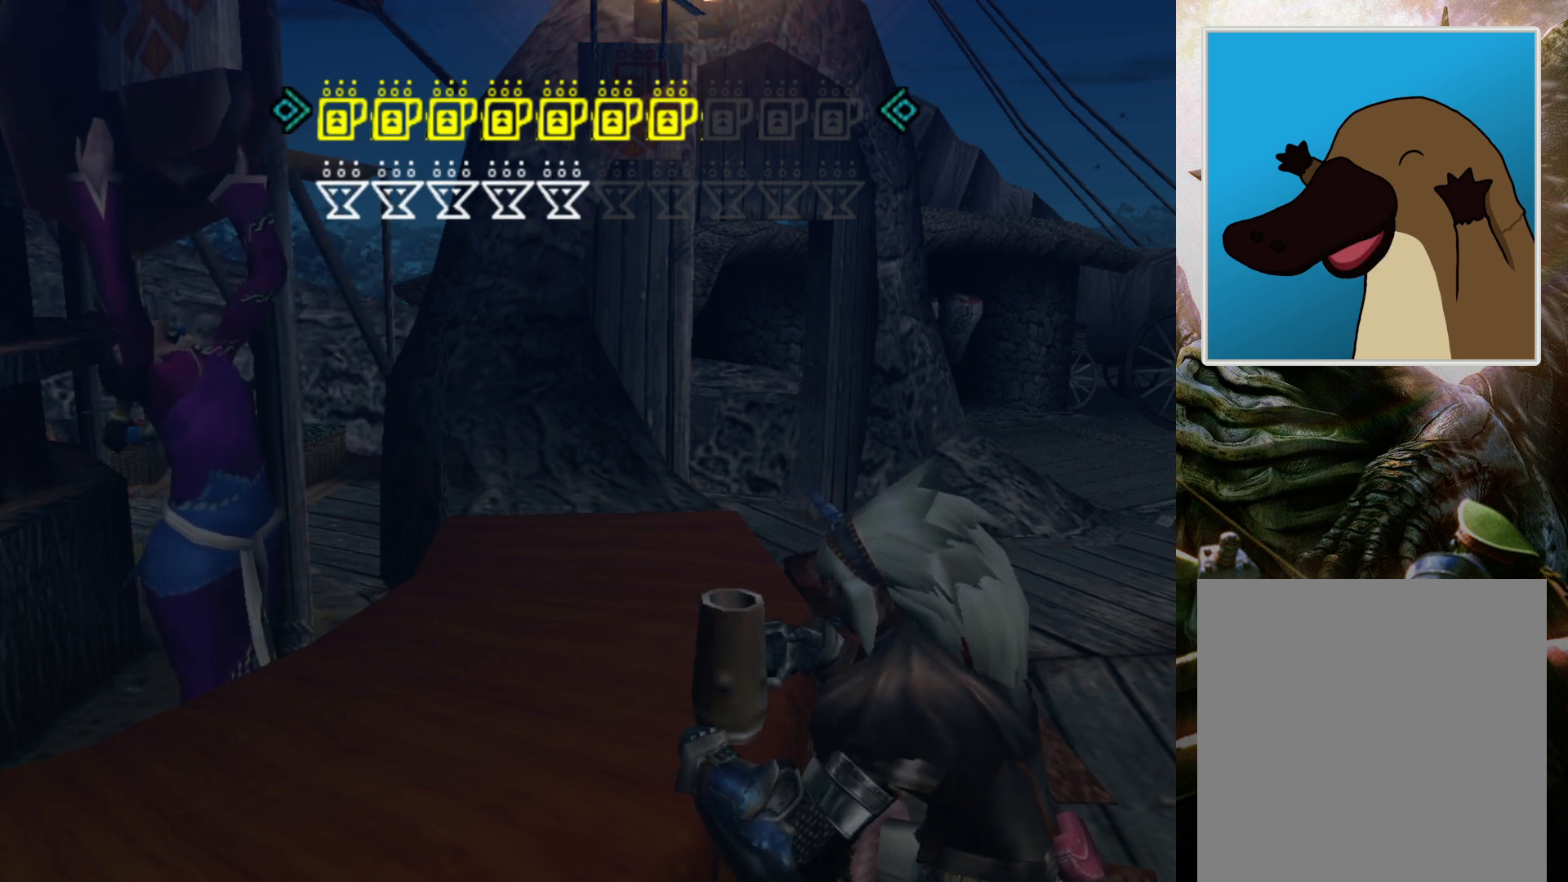
{"buttons": [], "left_stick": "center", "right_stick": "center", "events": []}
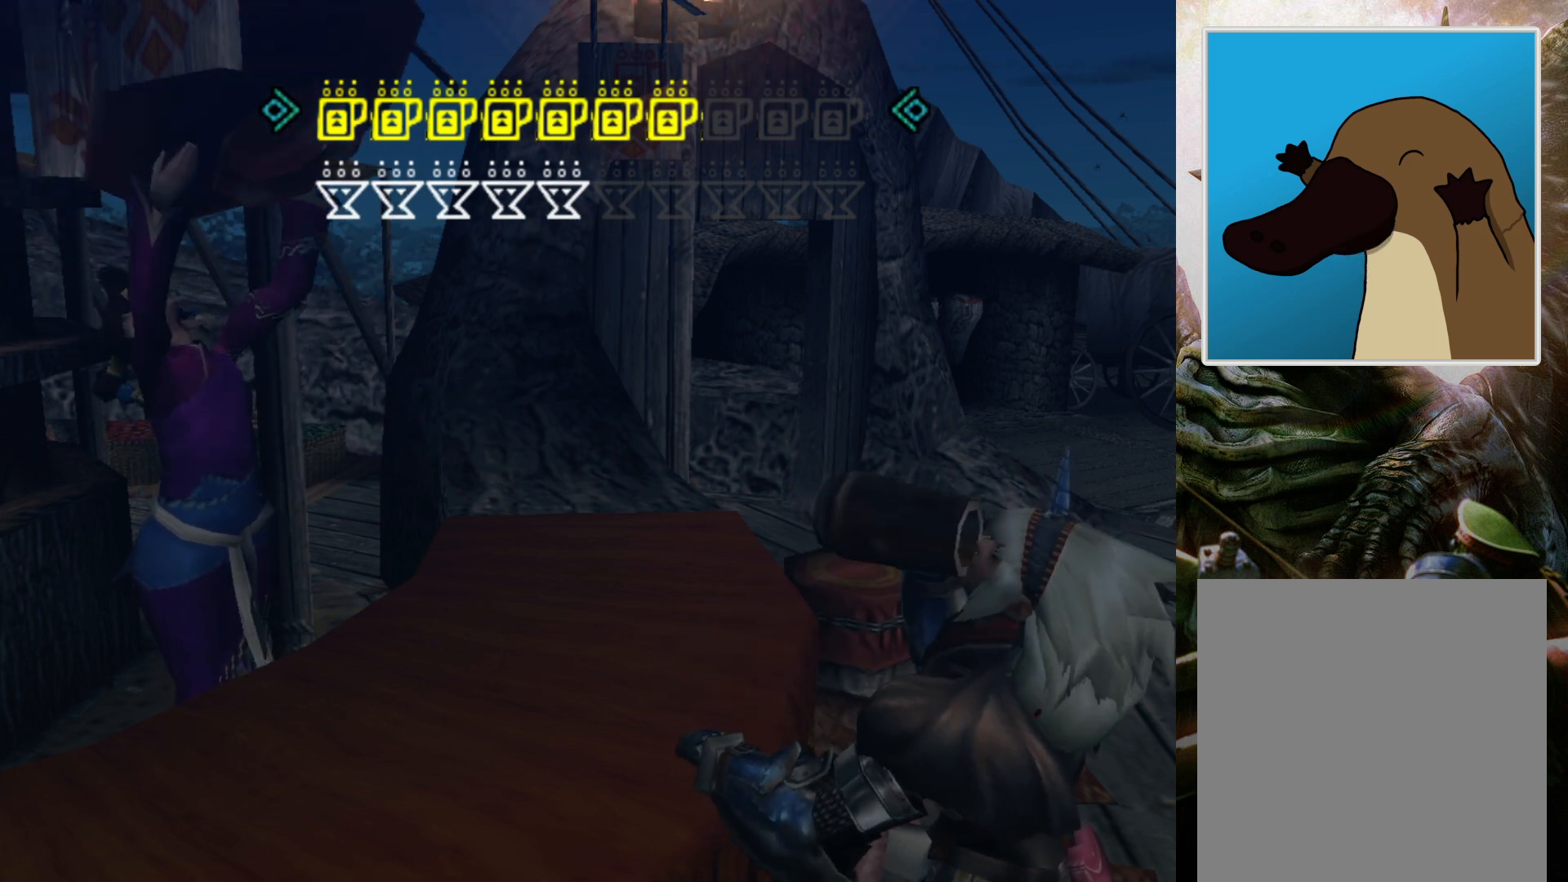
{"buttons": [], "left_stick": "center", "right_stick": "center", "events": []}
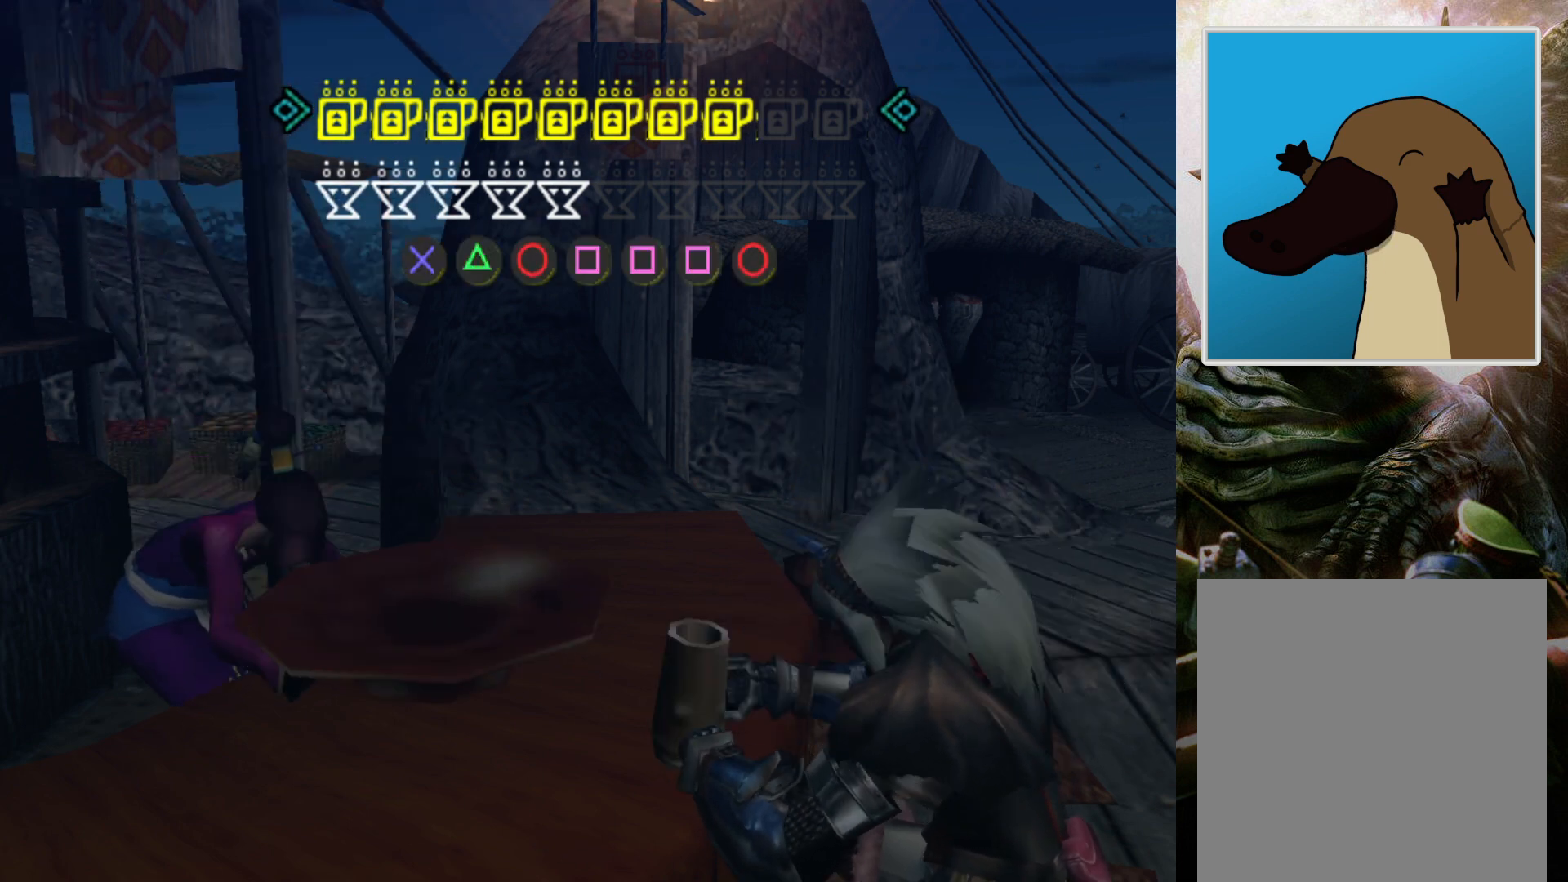
{"buttons": [], "left_stick": "center", "right_stick": "center", "events": []}
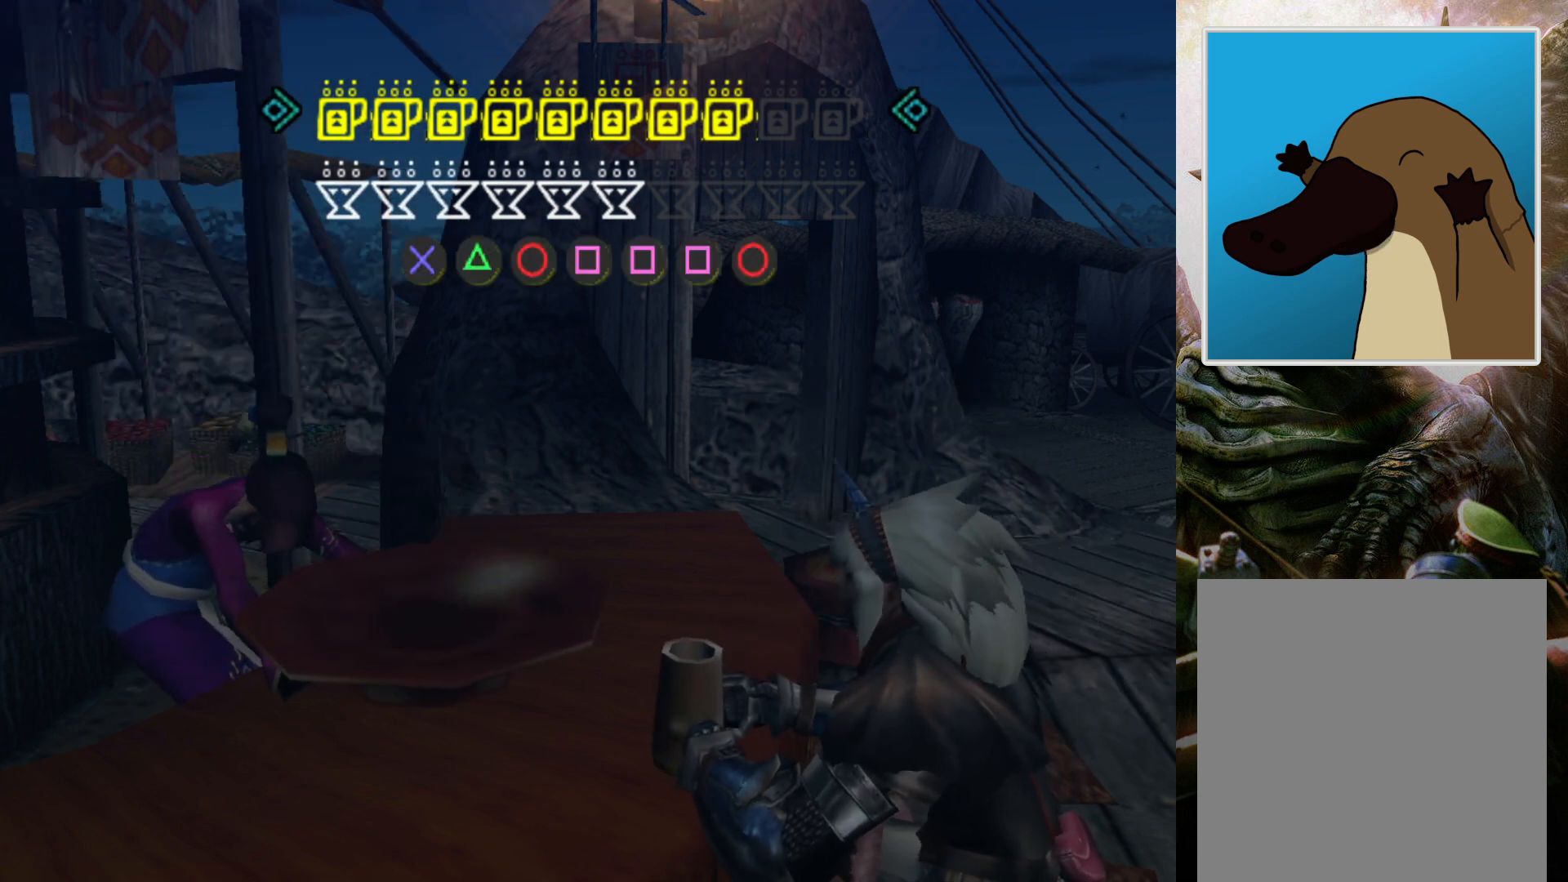
{"buttons": [], "left_stick": "center", "right_stick": "center", "events": []}
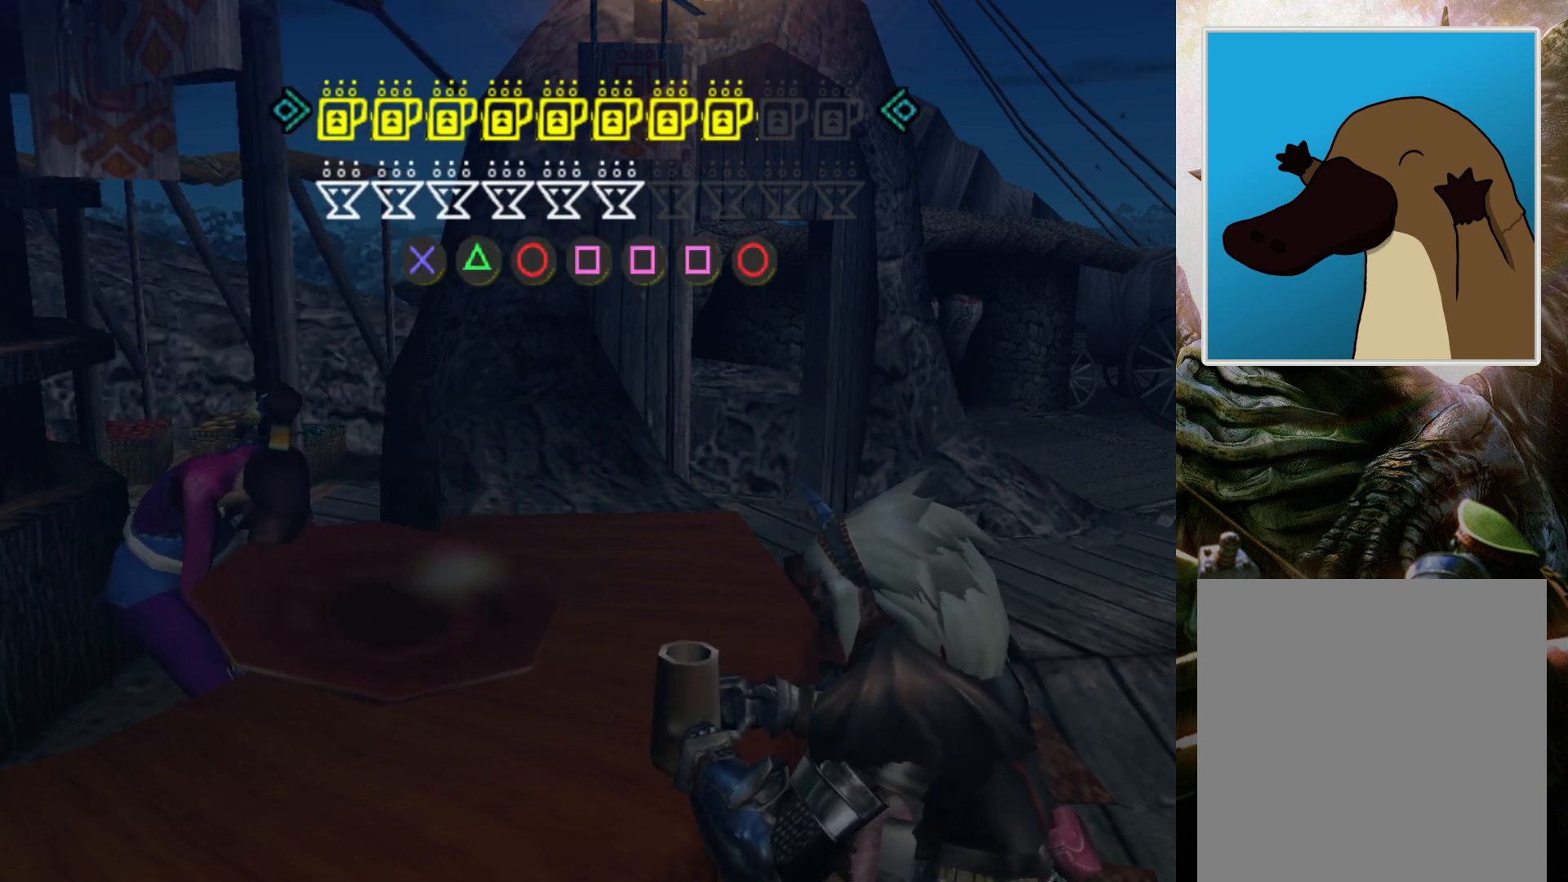
{"buttons": [], "left_stick": "center", "right_stick": "center", "events": [[33, "CROSS", "down"], [133, "CROSS", "up"], [200, "TRIANGLE", "down"], [300, "TRIANGLE", "up"], [400, "CIRCLE", "down"], [500, "CIRCLE", "up"]]}
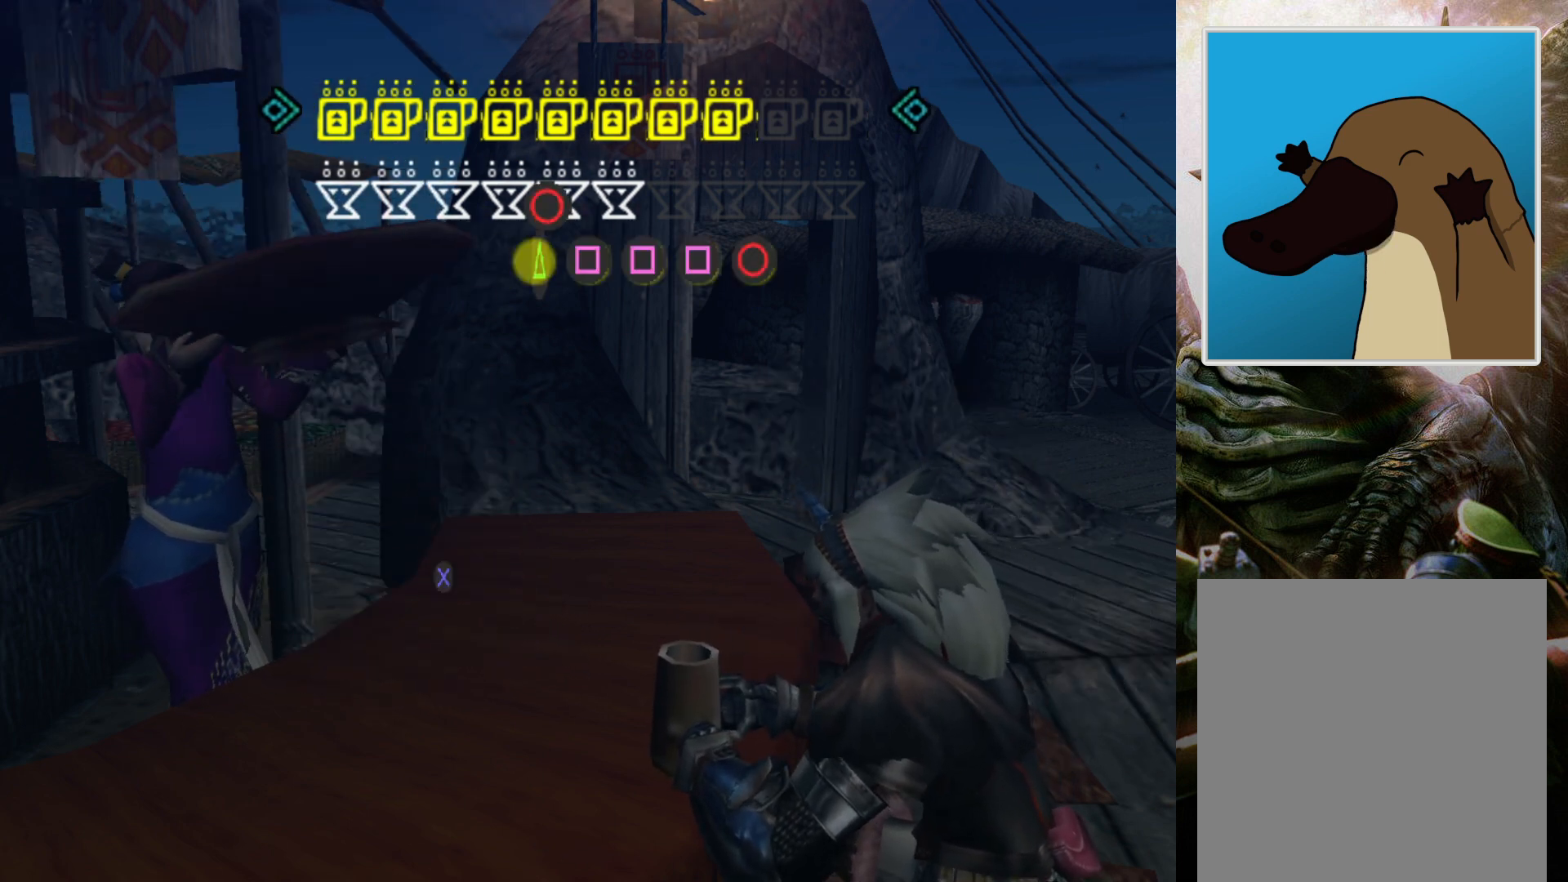
{"buttons": [], "left_stick": "center", "right_stick": "center", "events": [[100, "SQUARE", "down"], [167, "SQUARE", "up"], [300, "SQUARE", "down"], [367, "SQUARE", "up"], [433, "SQUARE", "down"], [500, "SQUARE", "up"]]}
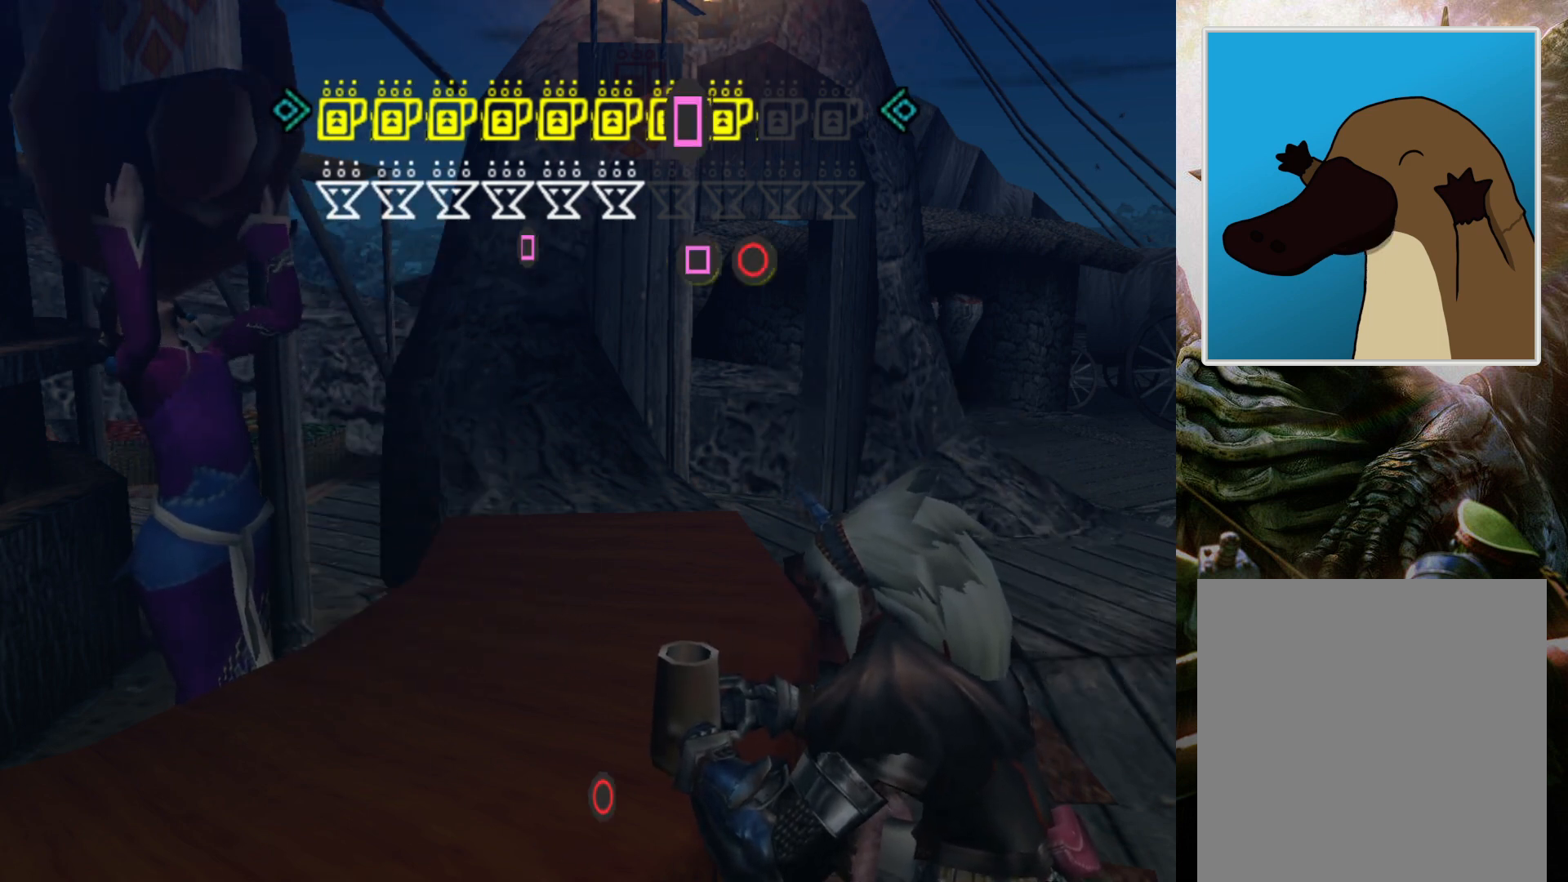
{"buttons": [], "left_stick": "center", "right_stick": "center", "events": [[100, "CIRCLE", "down"], [200, "CIRCLE", "up"]]}
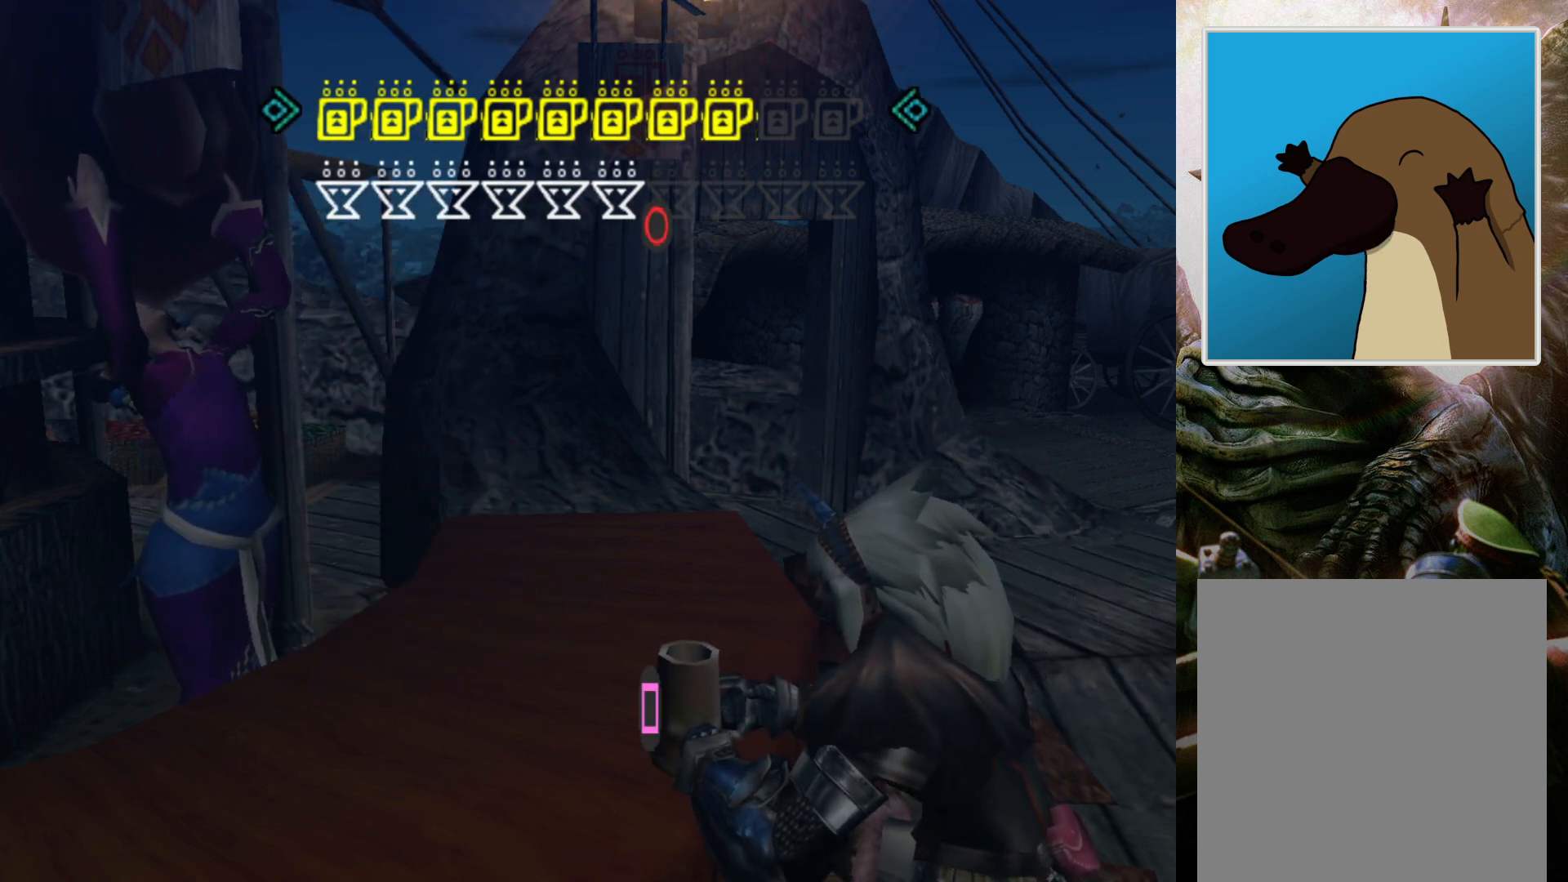
{"buttons": [], "left_stick": "center", "right_stick": "center", "events": []}
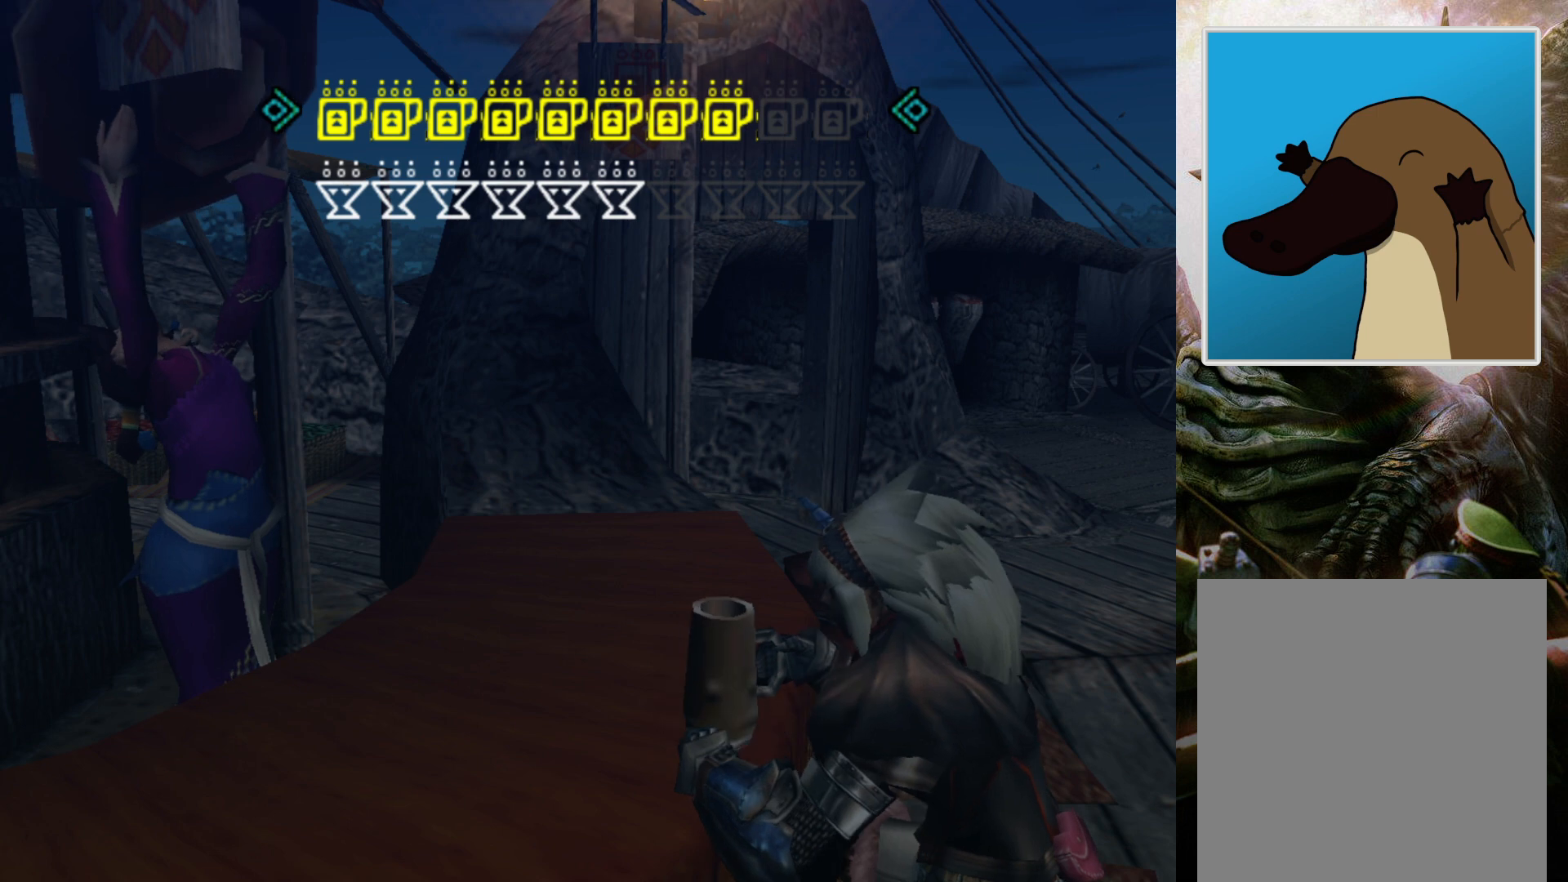
{"buttons": [], "left_stick": "center", "right_stick": "center", "events": []}
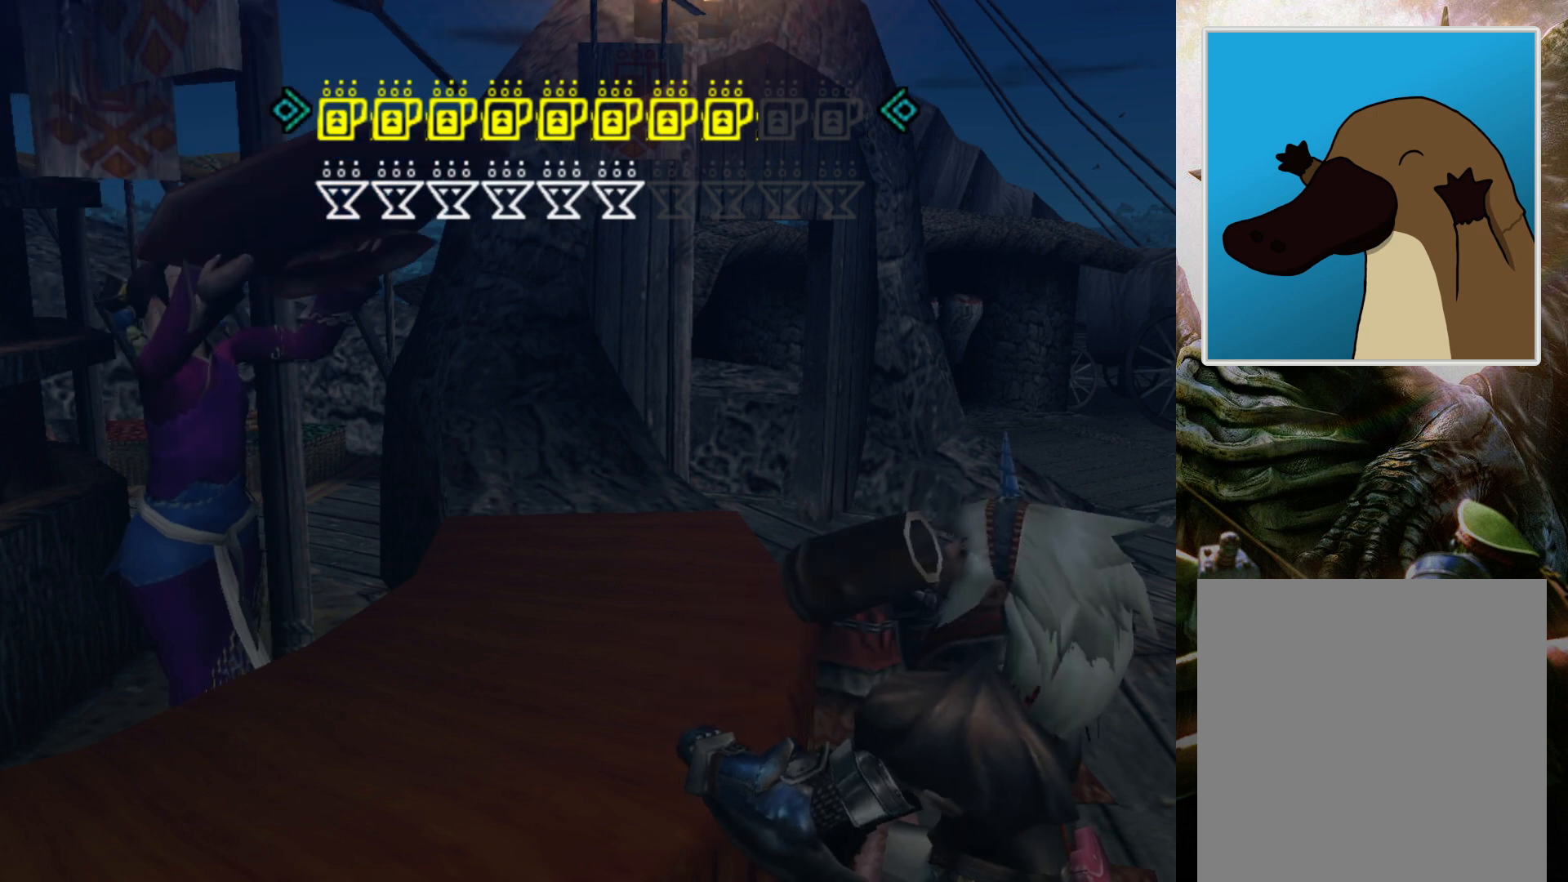
{"buttons": [], "left_stick": "center", "right_stick": "center", "events": []}
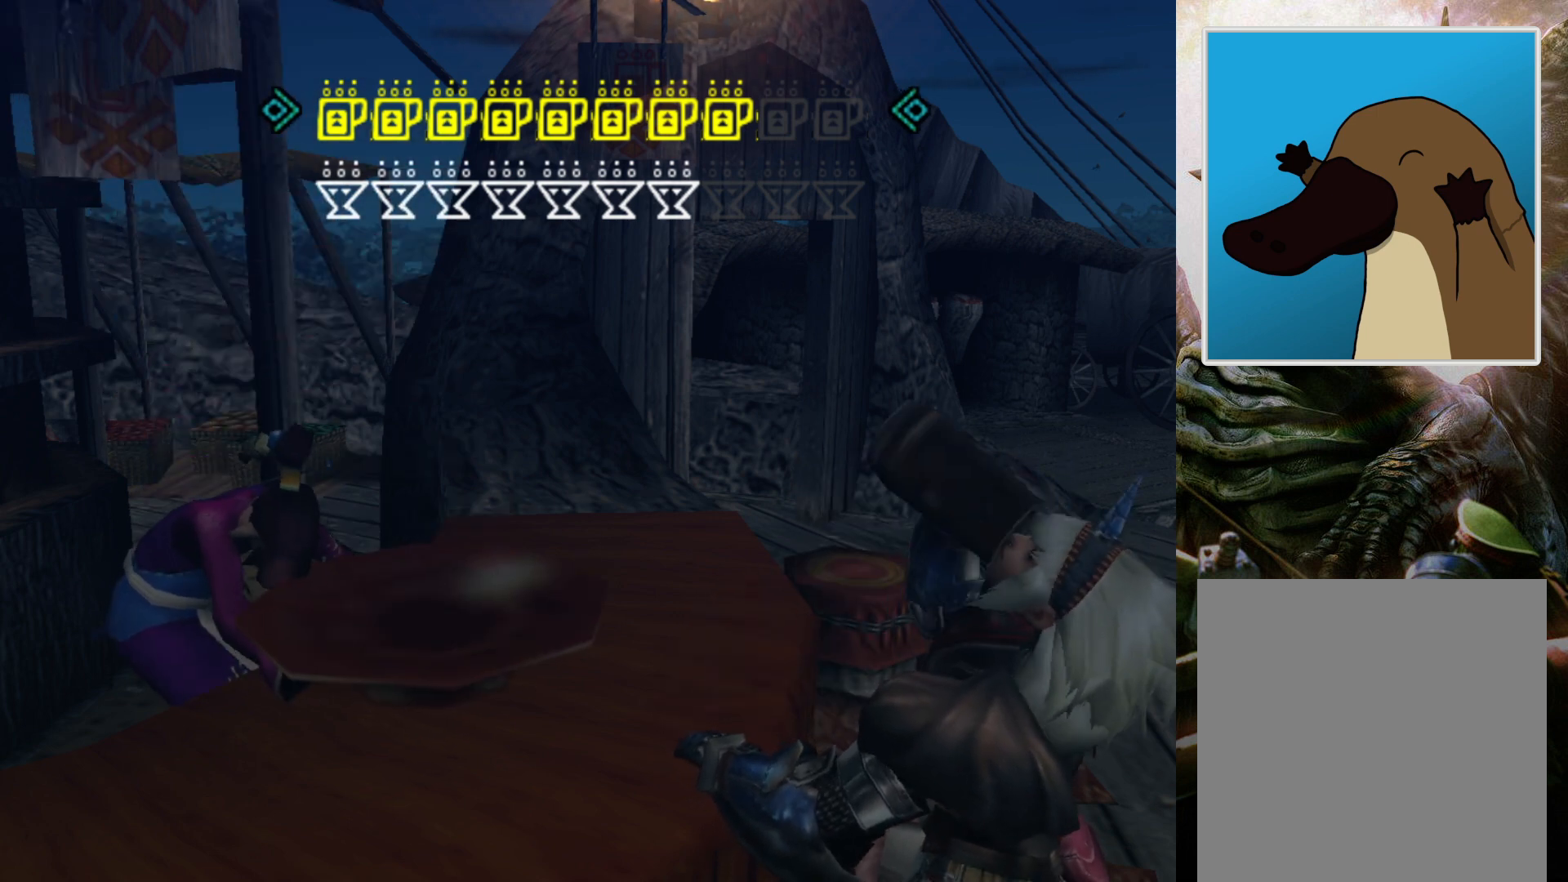
{"buttons": [], "left_stick": "center", "right_stick": "center", "events": []}
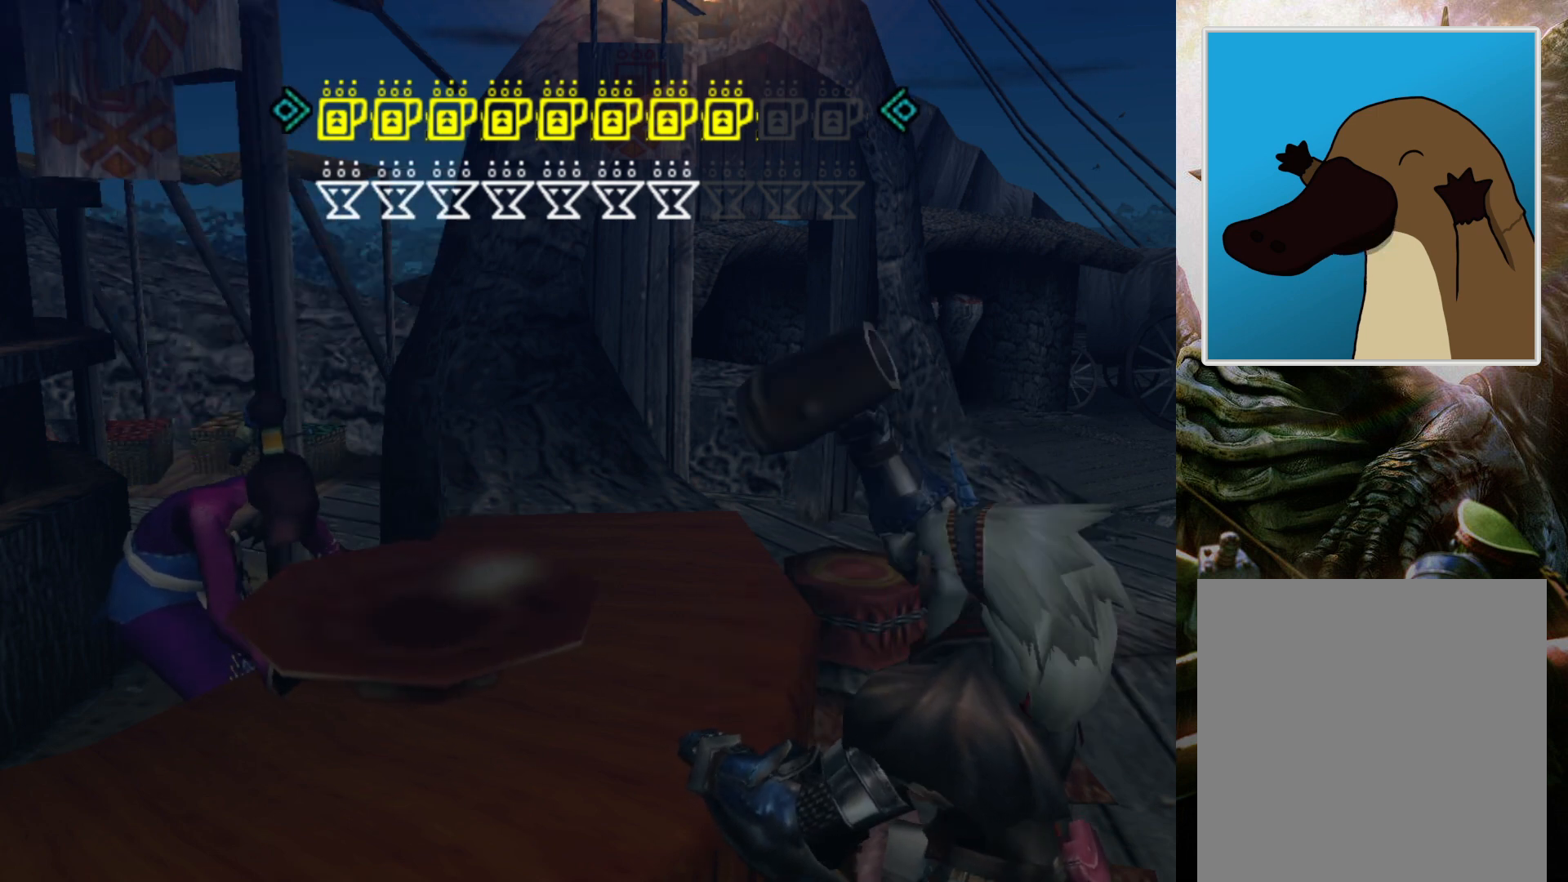
{"buttons": [], "left_stick": "center", "right_stick": "center", "events": []}
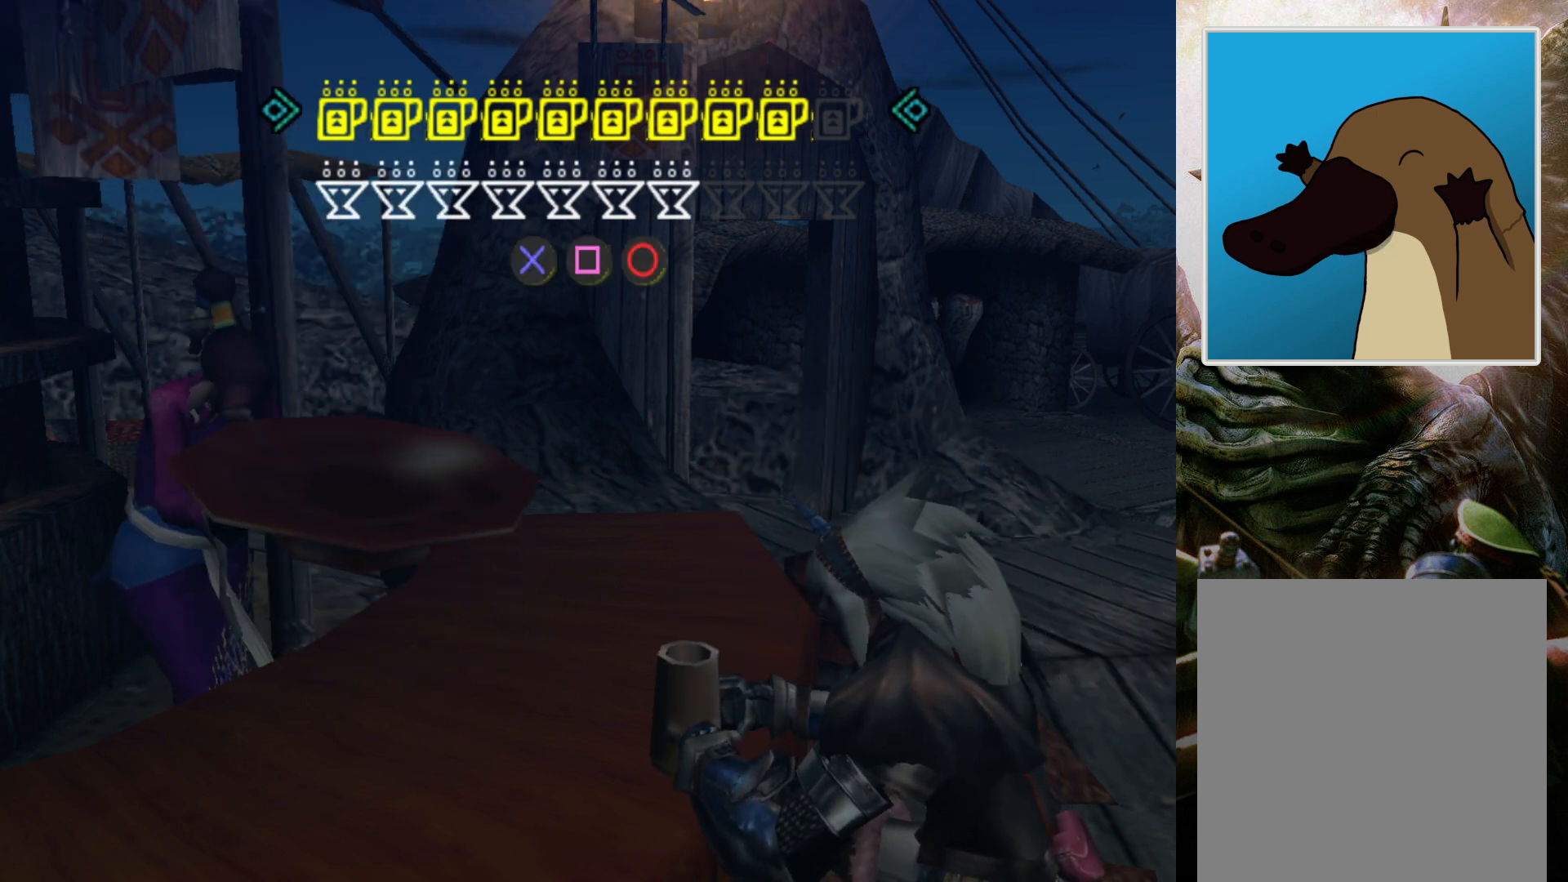
{"buttons": [], "left_stick": "center", "right_stick": "center", "events": [[367, "CROSS", "down"], [467, "CROSS", "up"]]}
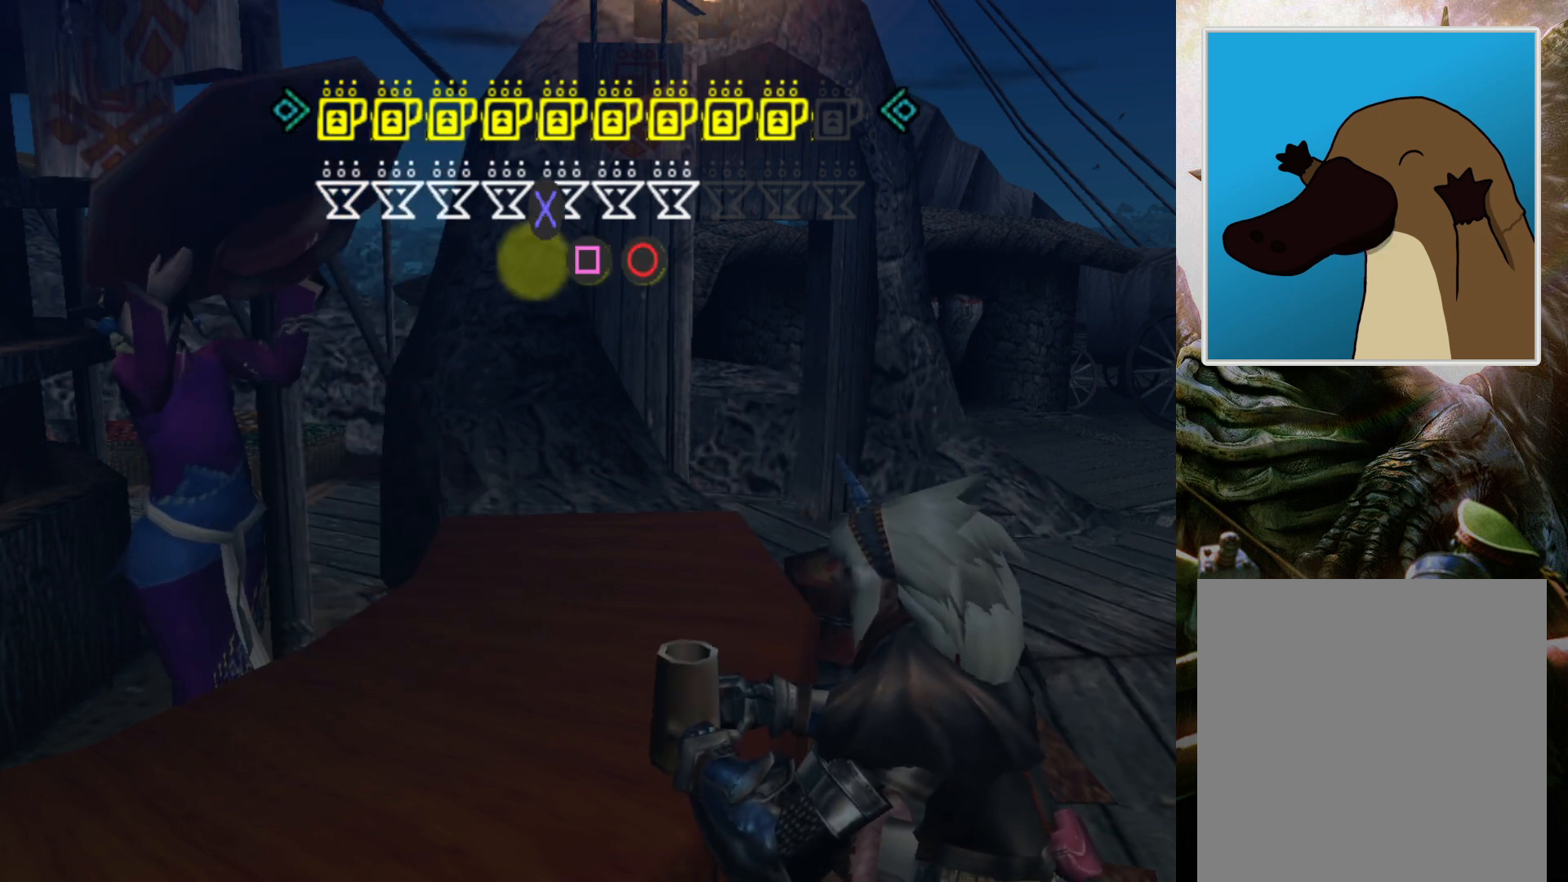
{"buttons": [], "left_stick": "center", "right_stick": "center", "events": [[67, "SQUARE", "down"], [167, "SQUARE", "up"], [233, "CIRCLE", "down"], [333, "CIRCLE", "up"]]}